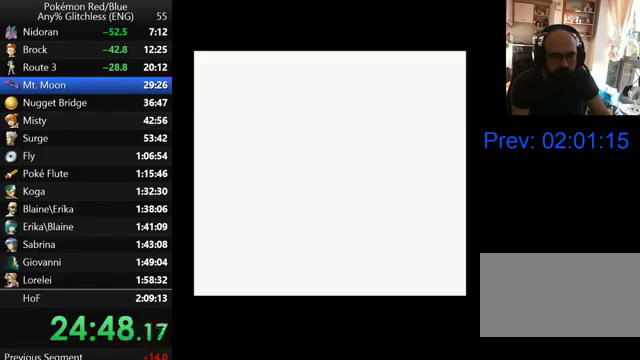
Gameplay with a controller (Nintendo layout); each line is a JSON object with the inputs held at the frame after it. "events" lists button and stick changes between this image and that frame as [ms after this image, input, new state], when the widget could be followed in between. Not read: L3 R3.
{"buttons": [], "events": []}
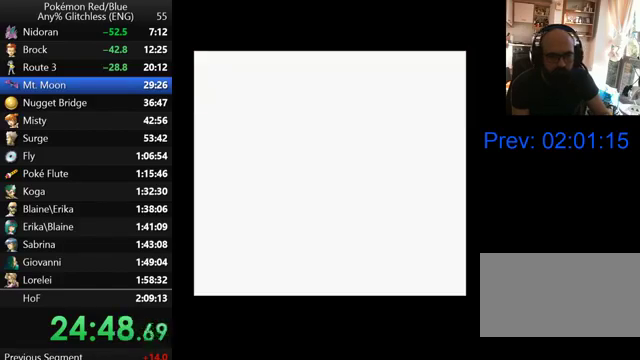
{"buttons": [], "events": []}
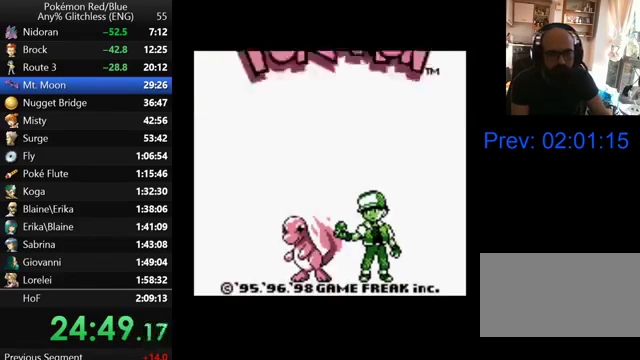
{"buttons": ["START"], "events": [[500, "START", "down"]]}
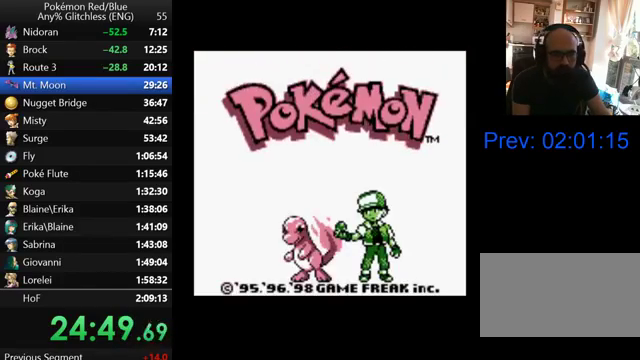
{"buttons": ["START"], "events": []}
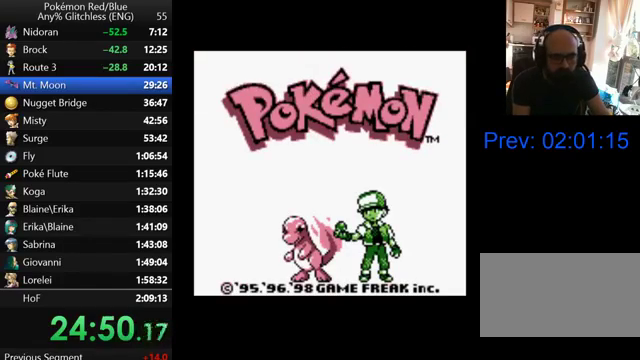
{"buttons": ["START"], "events": []}
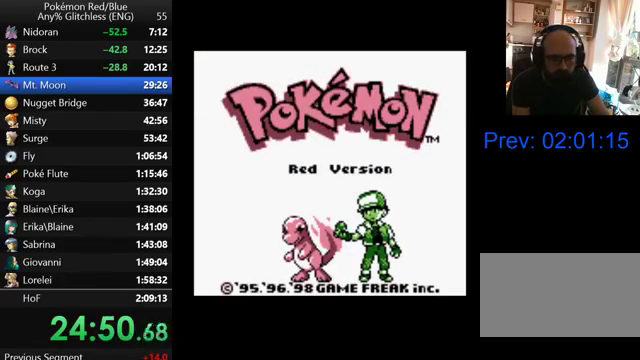
{"buttons": ["START"], "events": []}
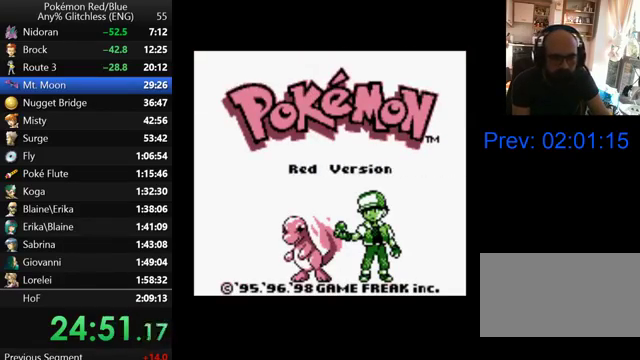
{"buttons": [], "events": [[267, "START", "up"]]}
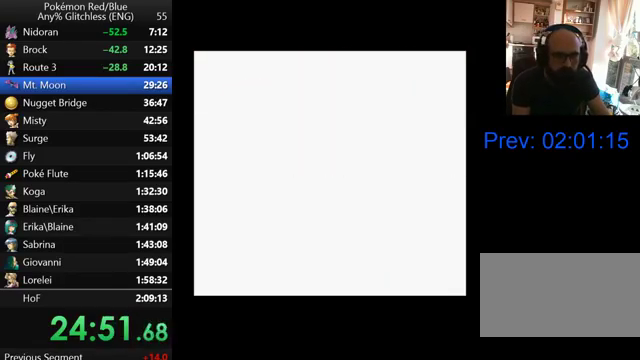
{"buttons": [], "events": []}
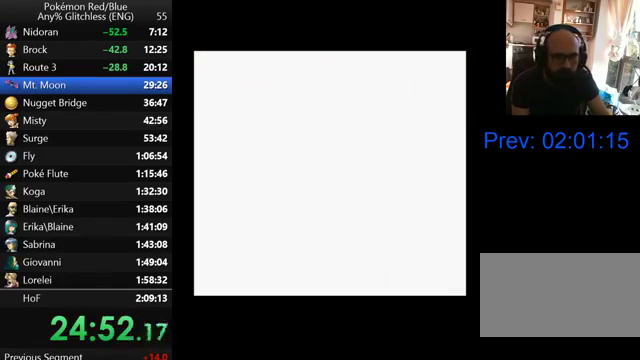
{"buttons": ["A"], "events": [[467, "A", "down"]]}
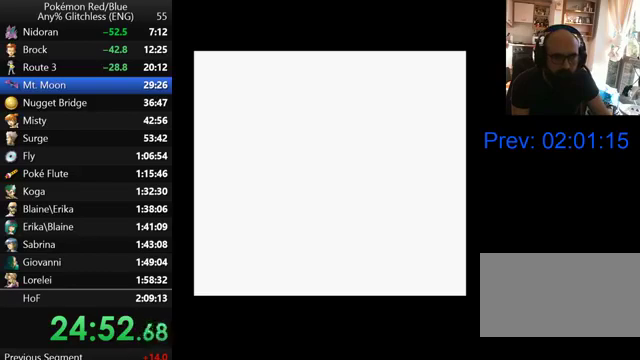
{"buttons": ["A"], "events": []}
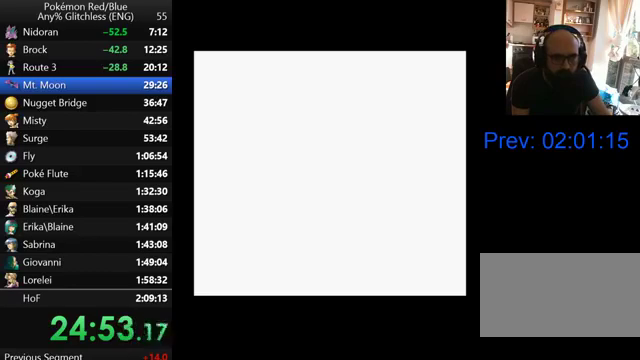
{"buttons": ["A"], "events": []}
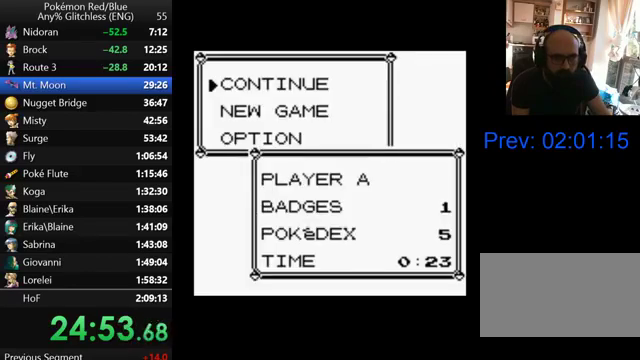
{"buttons": ["A"], "events": []}
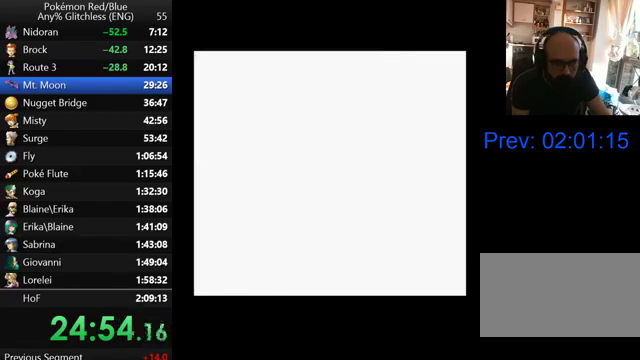
{"buttons": [], "events": [[100, "A", "up"]]}